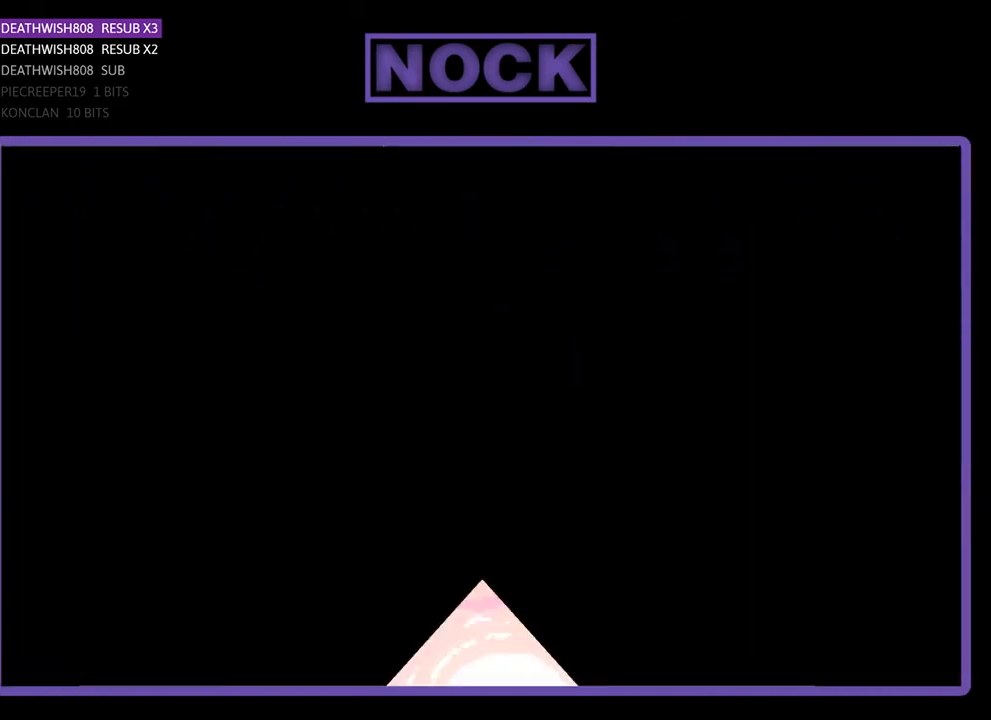
Gameplay with a controller (PlayStation layout); each line is a JSON object with the inputs held at the frame after it. "events" lists button and stick changes between this image and that frame as [ms after this image, input, new state], when the widget could be followed in between. Not read: left_stick.
{"buttons": ["R2", "DPAD_RIGHT"], "right_stick": "center", "events": [[200, "DPAD_RIGHT", "up"], [367, "DPAD_RIGHT", "down"]]}
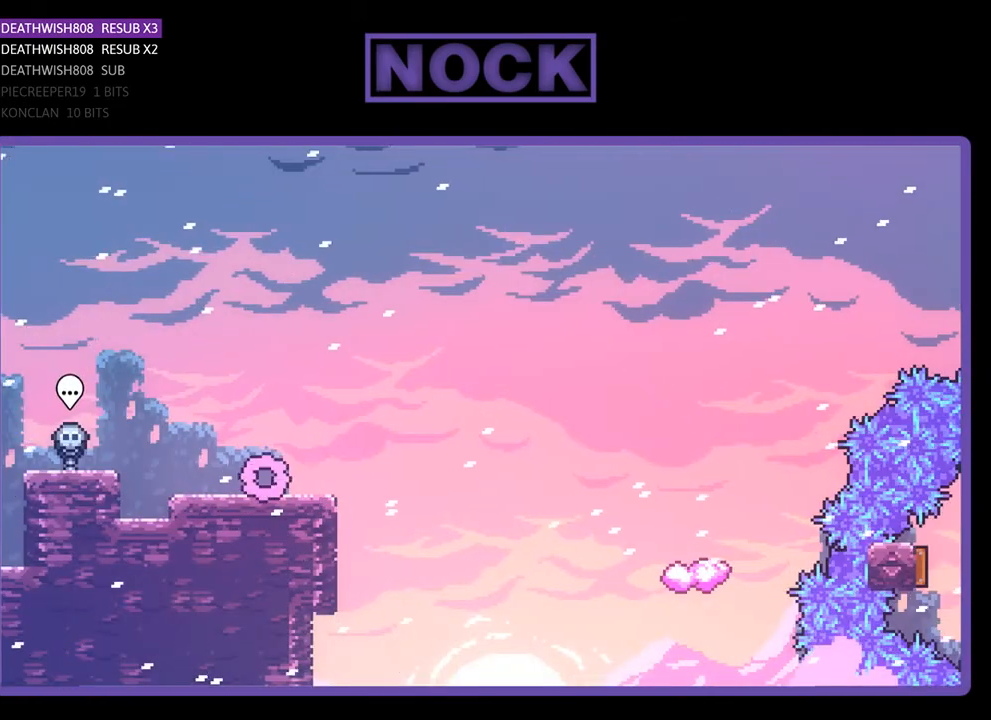
{"buttons": ["CROSS", "R2", "DPAD_UP", "DPAD_RIGHT"], "right_stick": "center", "events": [[33, "CROSS", "down"], [300, "DPAD_UP", "down"]]}
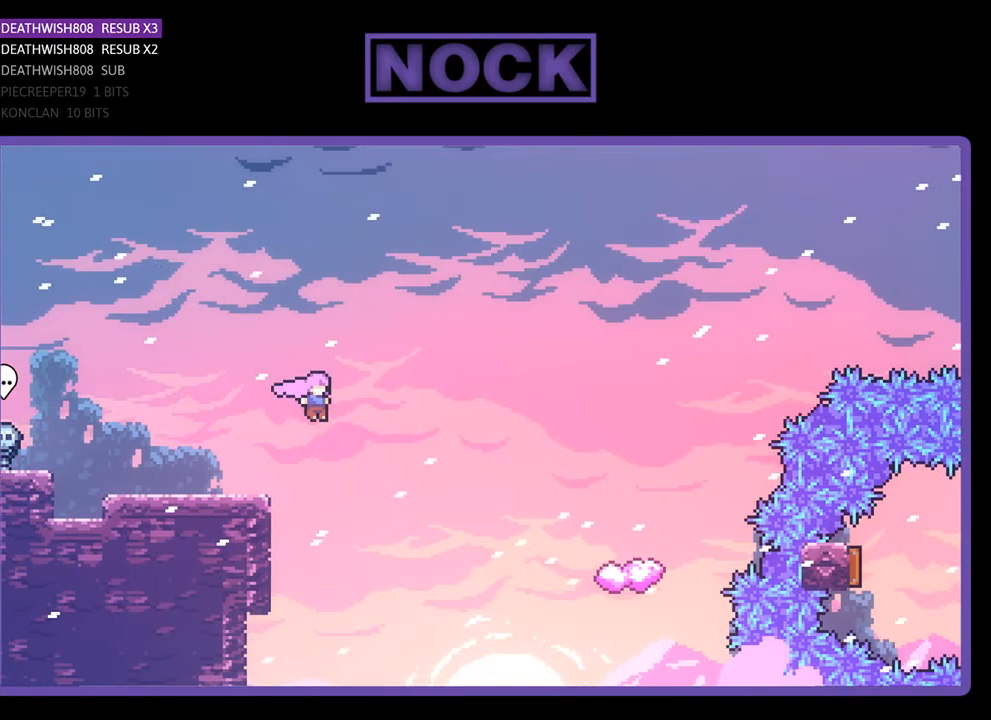
{"buttons": ["CIRCLE", "R2", "DPAD_UP", "DPAD_RIGHT"], "right_stick": "center", "events": [[33, "CROSS", "up"], [367, "CIRCLE", "down"]]}
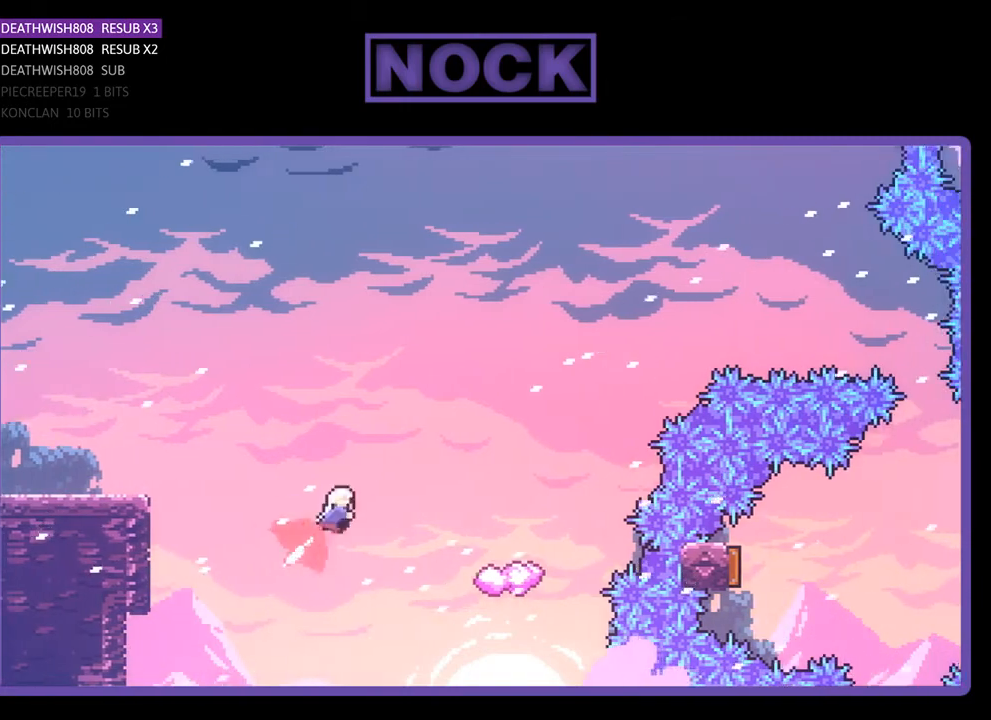
{"buttons": ["R2", "DPAD_UP", "DPAD_RIGHT"], "right_stick": "center", "events": [[267, "CIRCLE", "up"]]}
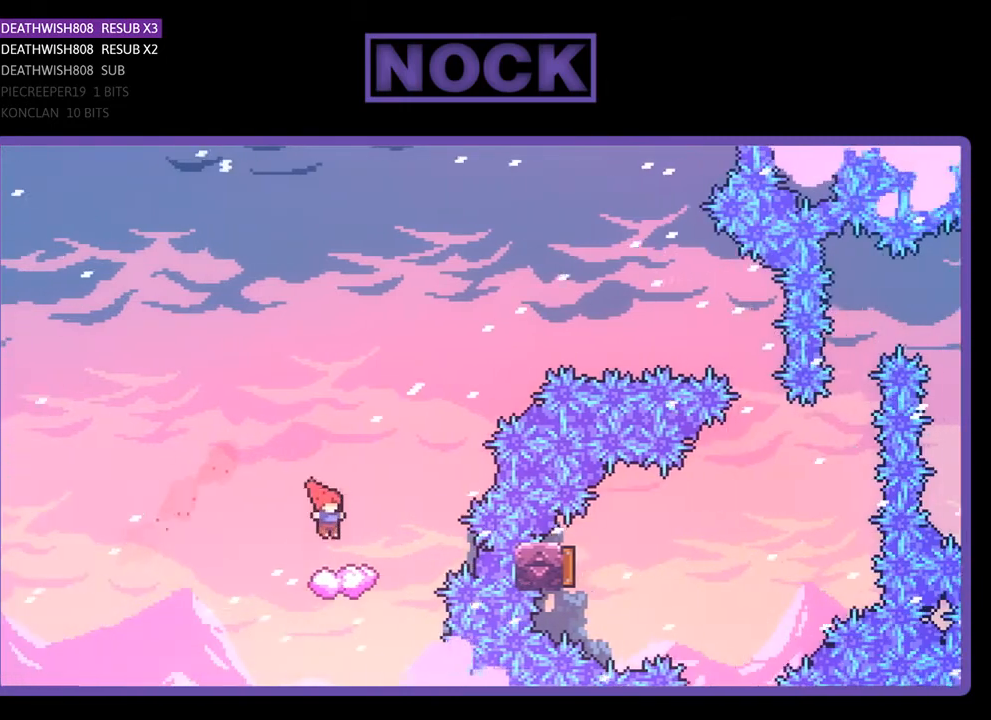
{"buttons": ["CROSS", "R2", "DPAD_RIGHT"], "right_stick": "center", "events": [[33, "DPAD_UP", "up"], [100, "DPAD_RIGHT", "up"], [367, "DPAD_RIGHT", "down"], [433, "CROSS", "down"]]}
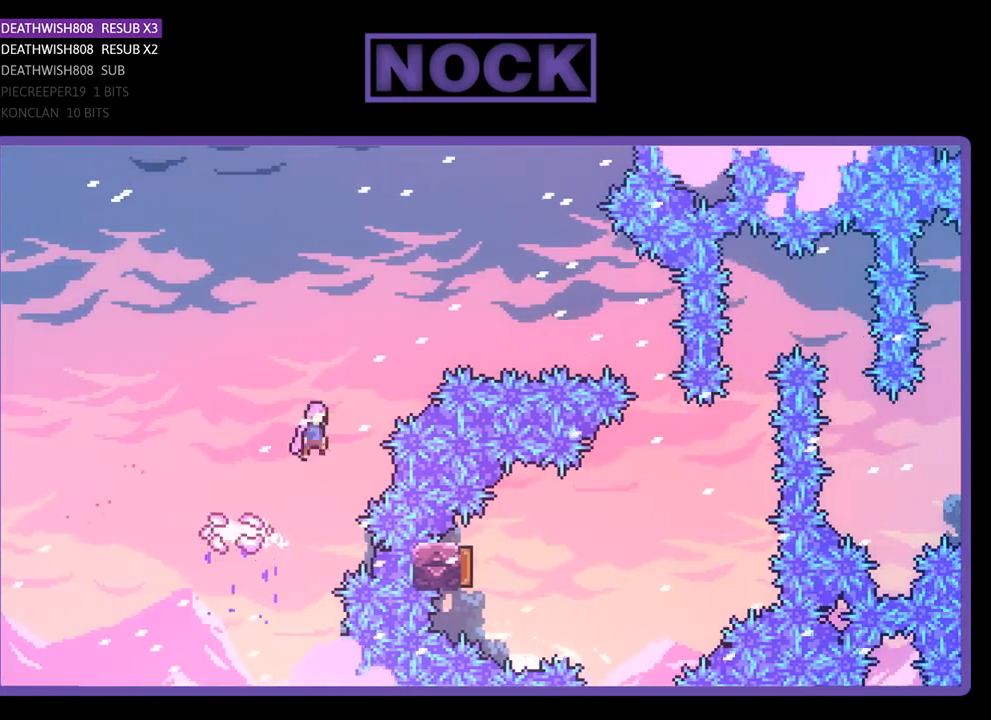
{"buttons": ["CIRCLE", "R2", "DPAD_RIGHT"], "right_stick": "center", "events": [[333, "CROSS", "up"], [467, "CIRCLE", "down"]]}
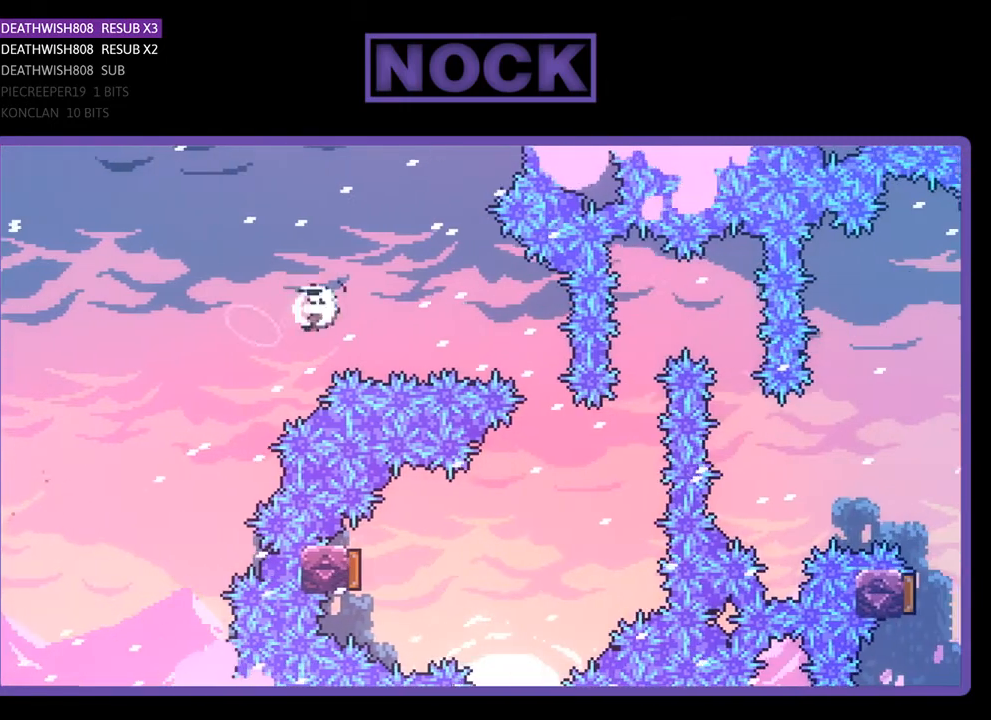
{"buttons": ["R2"], "right_stick": "center", "events": [[233, "CIRCLE", "up"], [367, "DPAD_RIGHT", "up"]]}
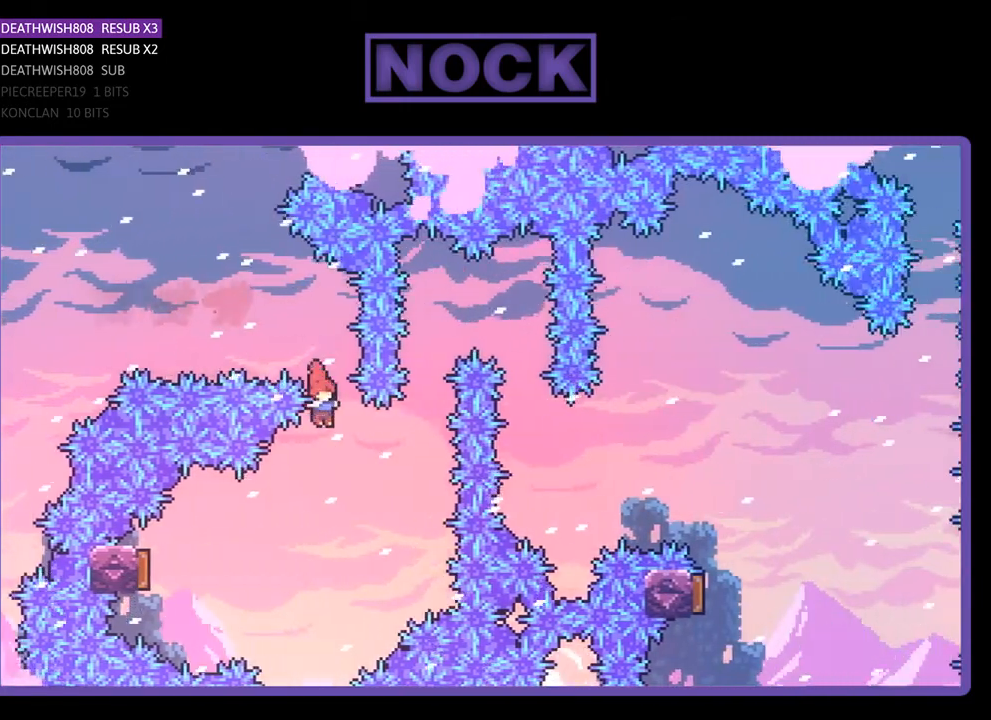
{"buttons": ["R2"], "right_stick": "center", "events": [[200, "DPAD_LEFT", "down"], [233, "CIRCLE", "down"], [433, "CIRCLE", "up"], [500, "DPAD_LEFT", "up"]]}
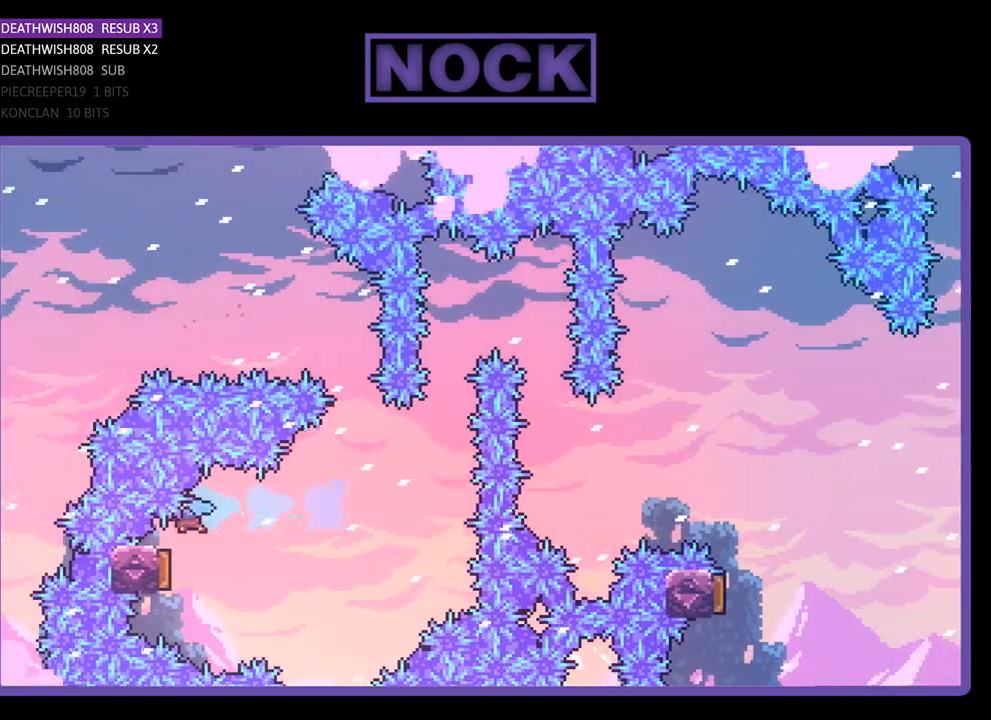
{"buttons": [], "right_stick": "center", "events": [[333, "R2", "up"]]}
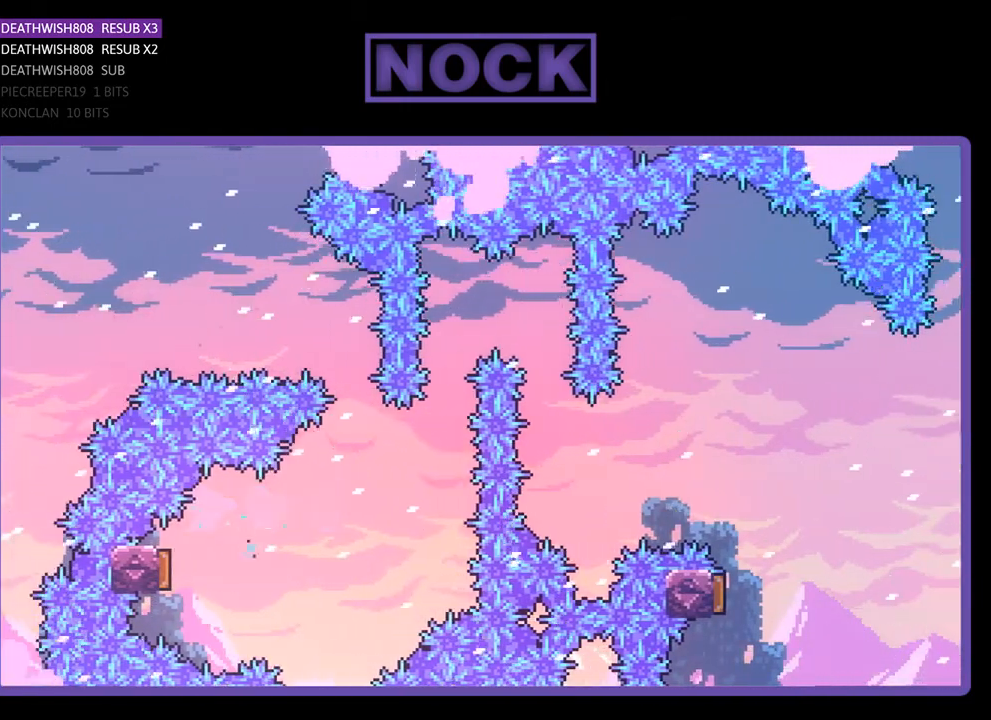
{"buttons": [], "right_stick": "center", "events": []}
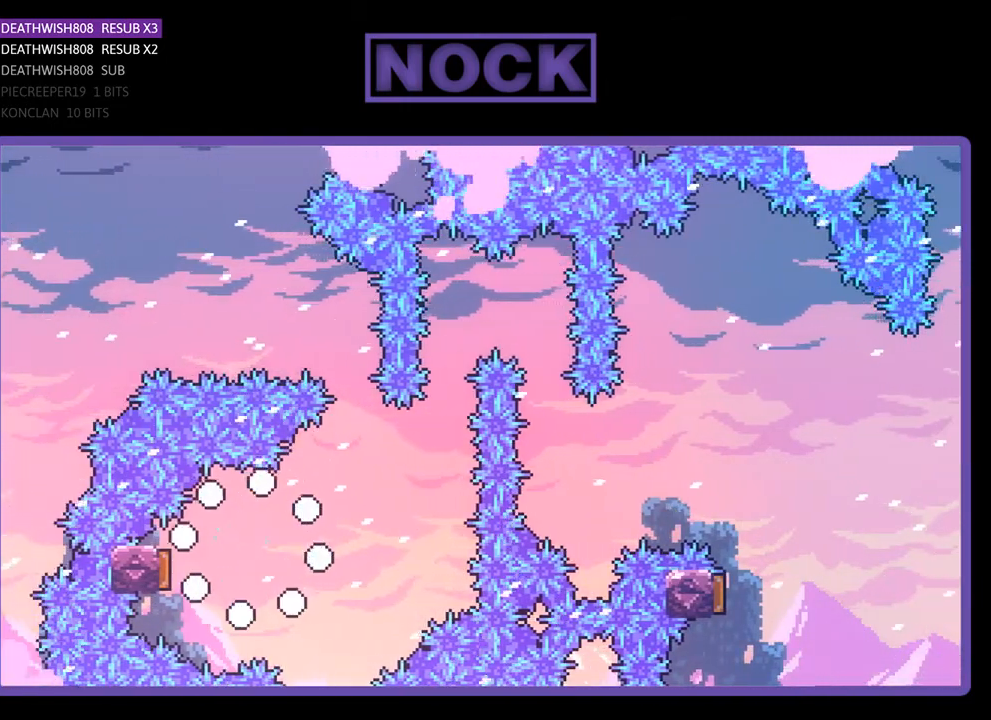
{"buttons": ["R2", "DPAD_RIGHT"], "right_stick": "center", "events": [[500, "DPAD_RIGHT", "down"], [500, "R2", "down"]]}
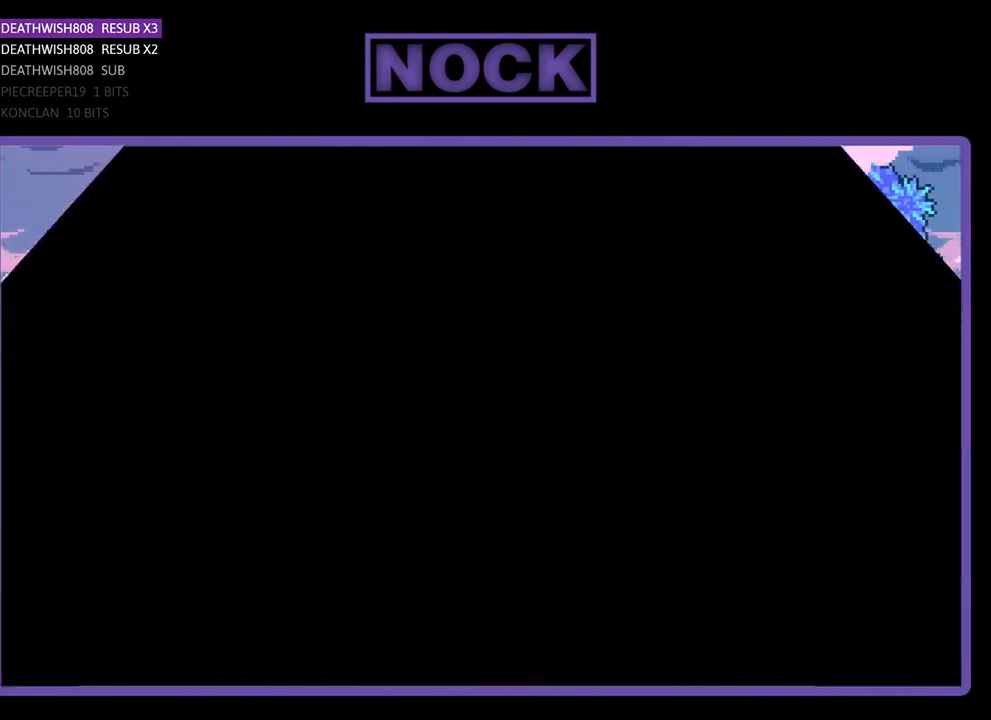
{"buttons": ["R2", "DPAD_UP", "DPAD_RIGHT"], "right_stick": "center", "events": [[233, "DPAD_UP", "down"]]}
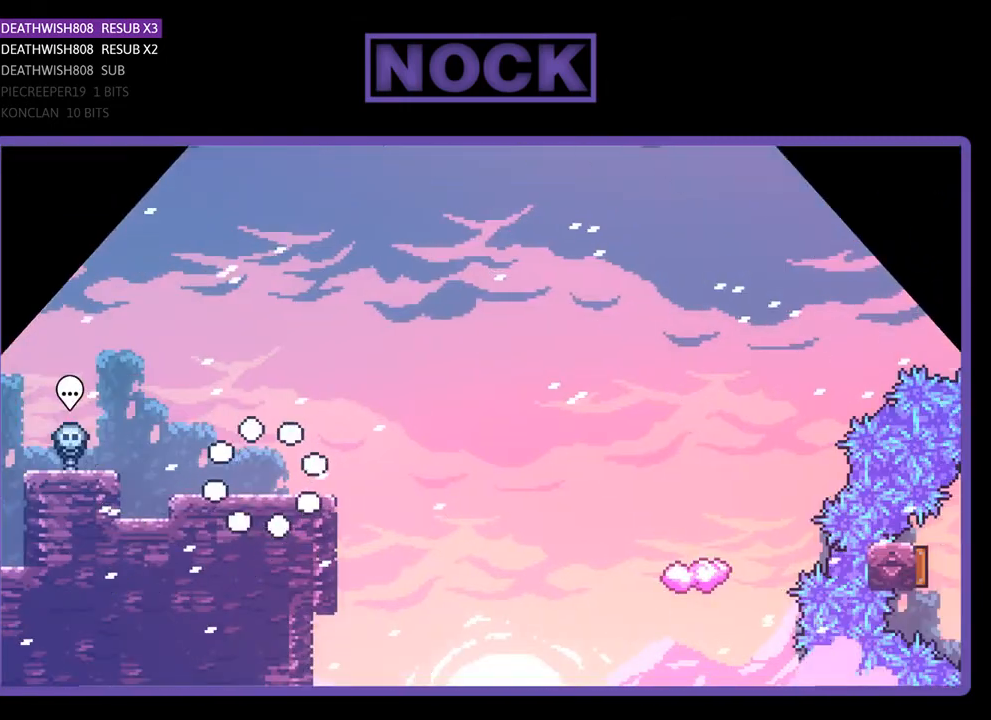
{"buttons": ["CROSS", "R2", "DPAD_RIGHT"], "right_stick": "center", "events": [[300, "DPAD_UP", "up"], [433, "CROSS", "down"]]}
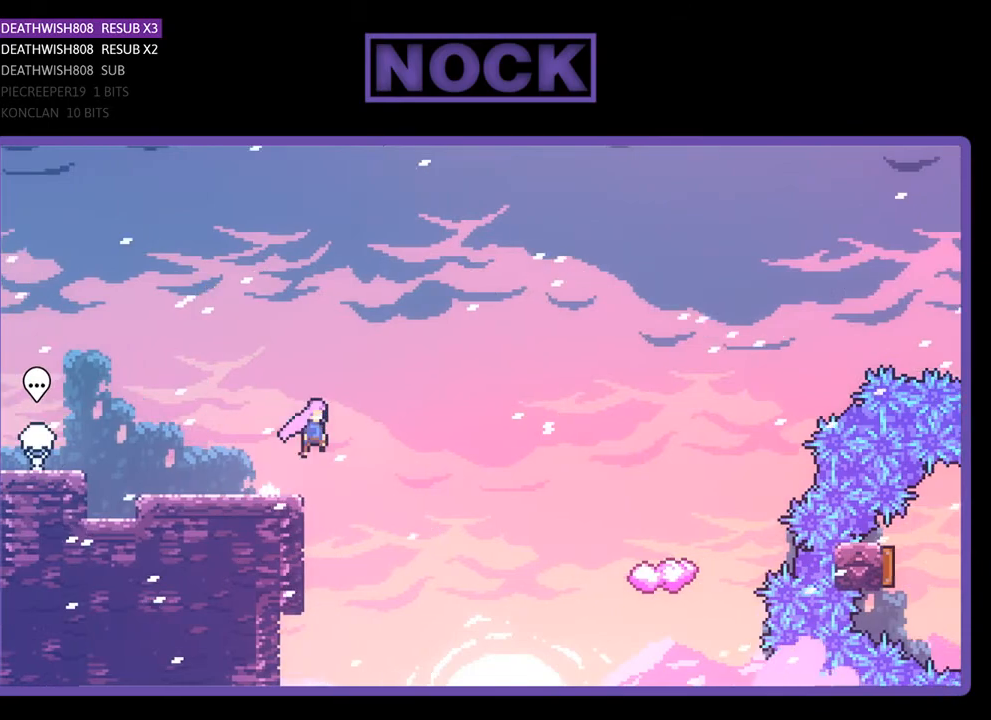
{"buttons": ["R2", "DPAD_UP", "DPAD_RIGHT"], "right_stick": "center", "events": [[33, "DPAD_UP", "down"], [133, "CROSS", "up"]]}
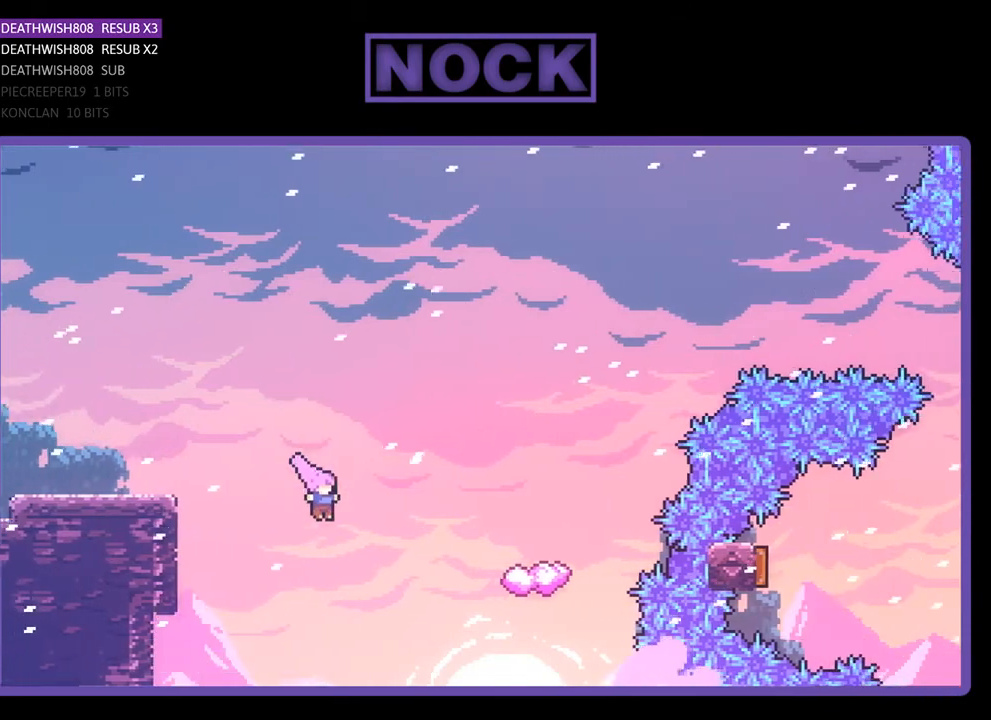
{"buttons": ["R2", "DPAD_UP", "DPAD_RIGHT"], "right_stick": "center", "events": [[133, "CIRCLE", "down"], [400, "CIRCLE", "up"]]}
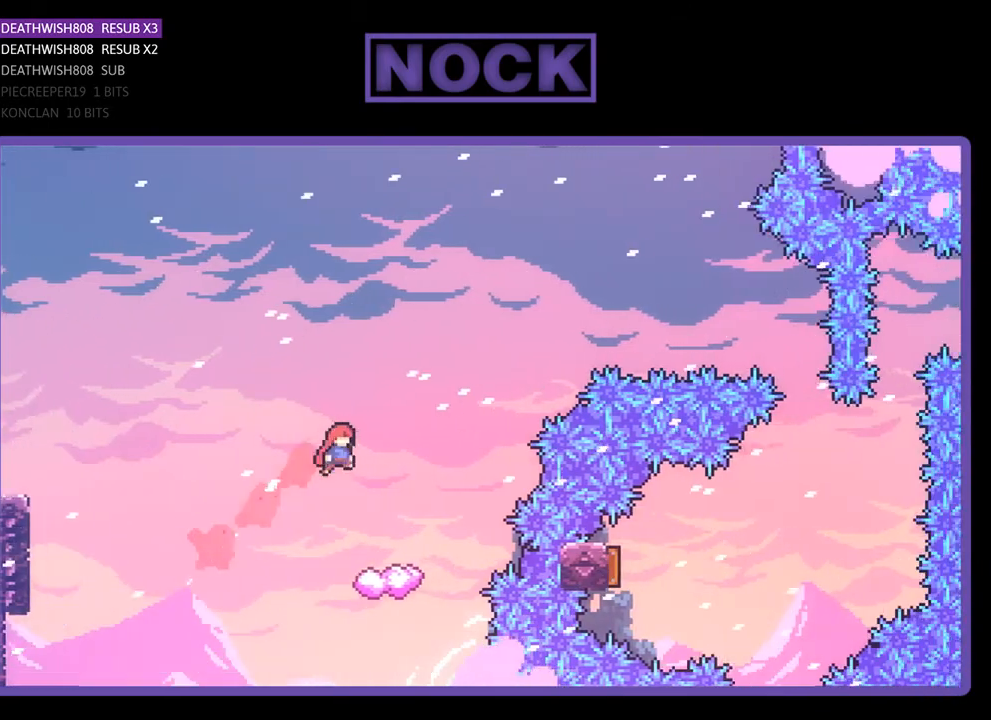
{"buttons": ["R2"], "right_stick": "center", "events": [[133, "DPAD_UP", "up"], [233, "DPAD_RIGHT", "up"]]}
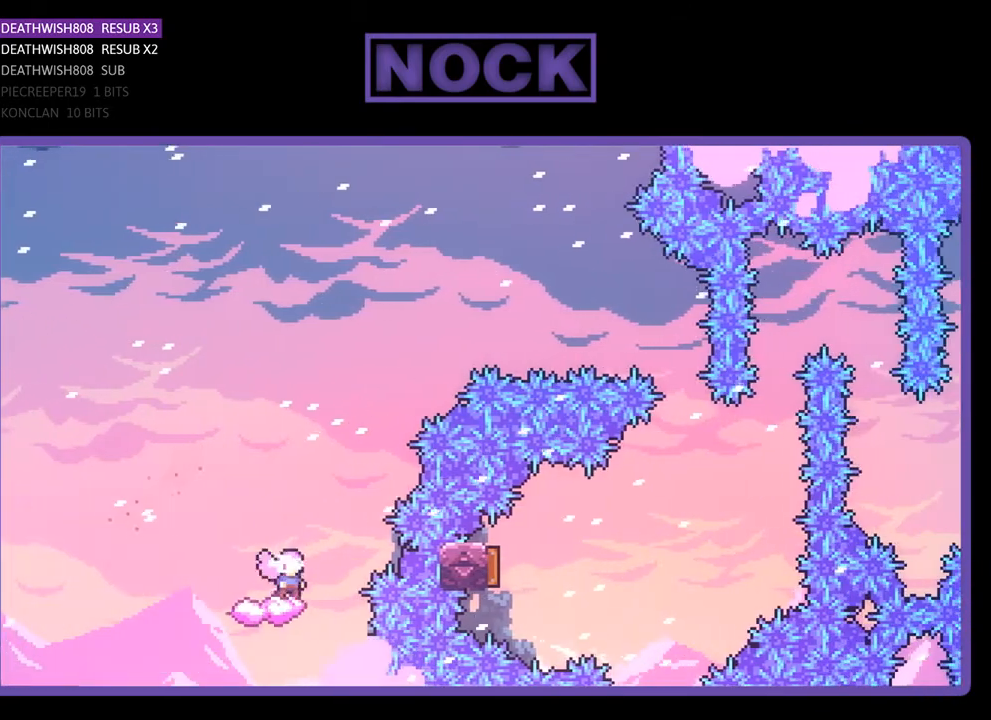
{"buttons": ["CROSS", "R2", "DPAD_RIGHT"], "right_stick": "center", "events": [[200, "DPAD_RIGHT", "down"], [267, "CROSS", "down"]]}
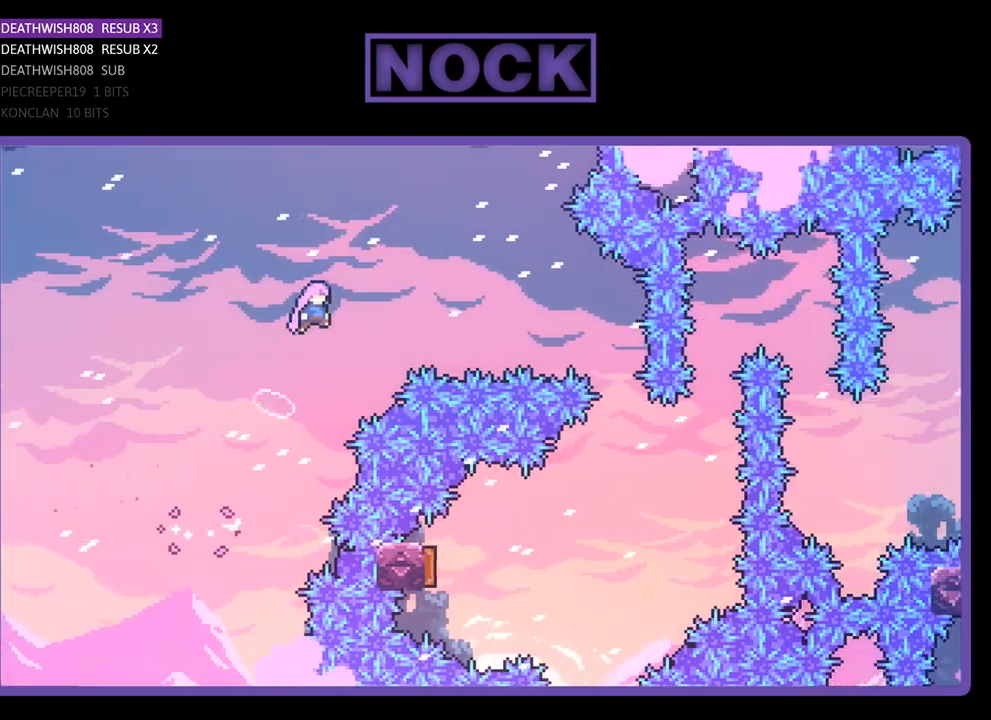
{"buttons": ["CIRCLE", "R2", "DPAD_RIGHT"], "right_stick": "center", "events": [[100, "CROSS", "up"], [267, "CIRCLE", "down"]]}
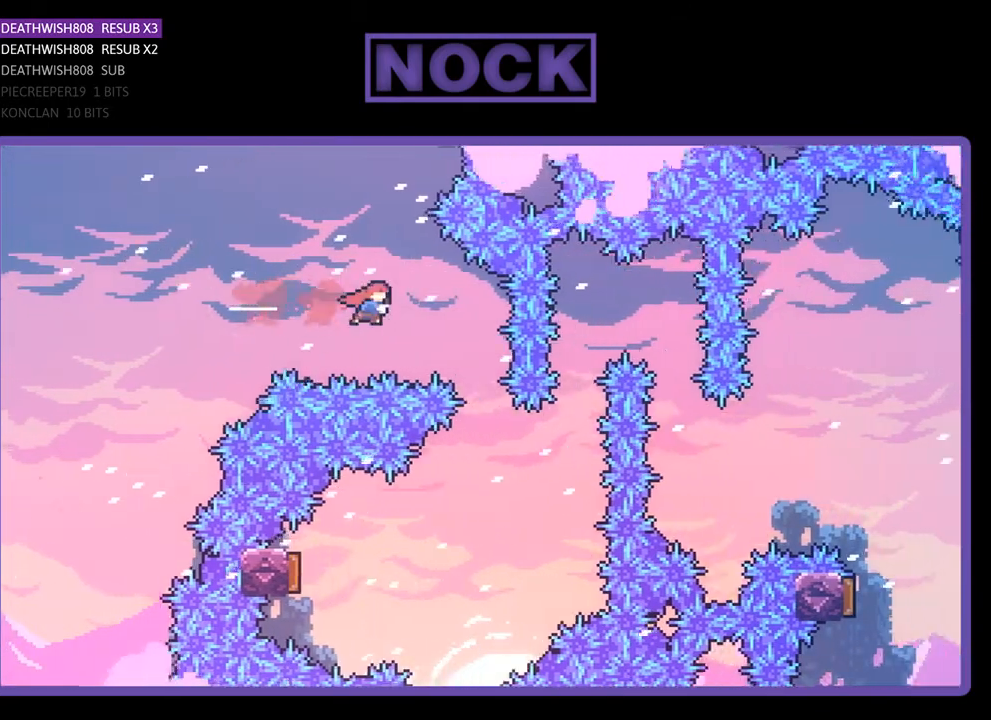
{"buttons": ["R2", "DPAD_LEFT"], "right_stick": "center", "events": [[67, "CIRCLE", "up"], [267, "DPAD_RIGHT", "up"], [433, "DPAD_LEFT", "down"]]}
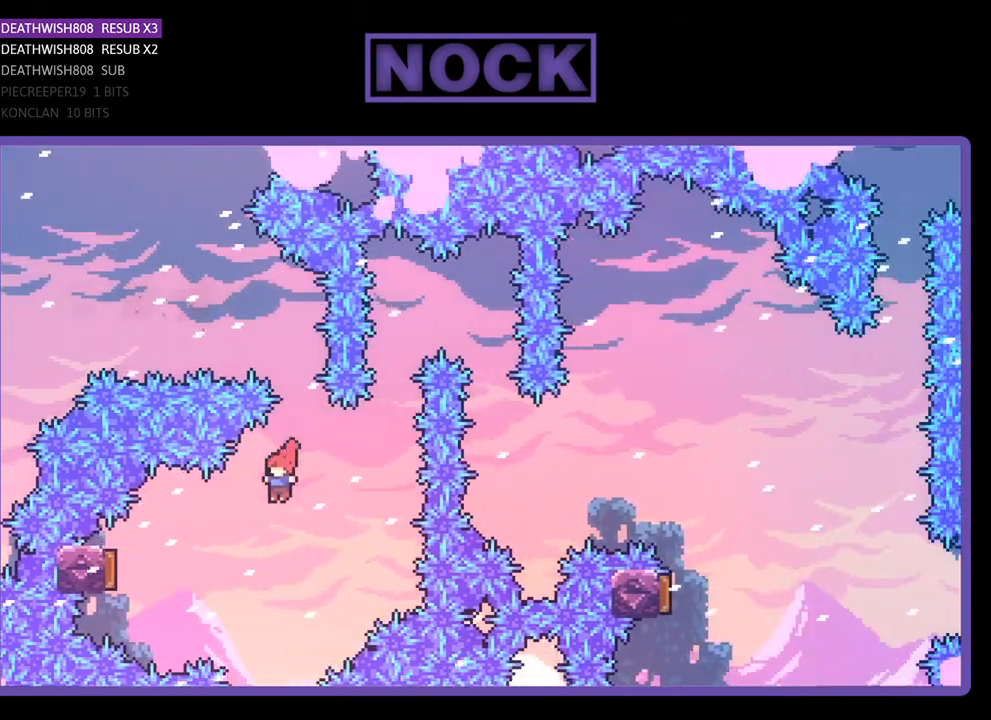
{"buttons": ["R2"], "right_stick": "center", "events": [[200, "CIRCLE", "down"], [433, "CIRCLE", "up"], [433, "DPAD_LEFT", "up"]]}
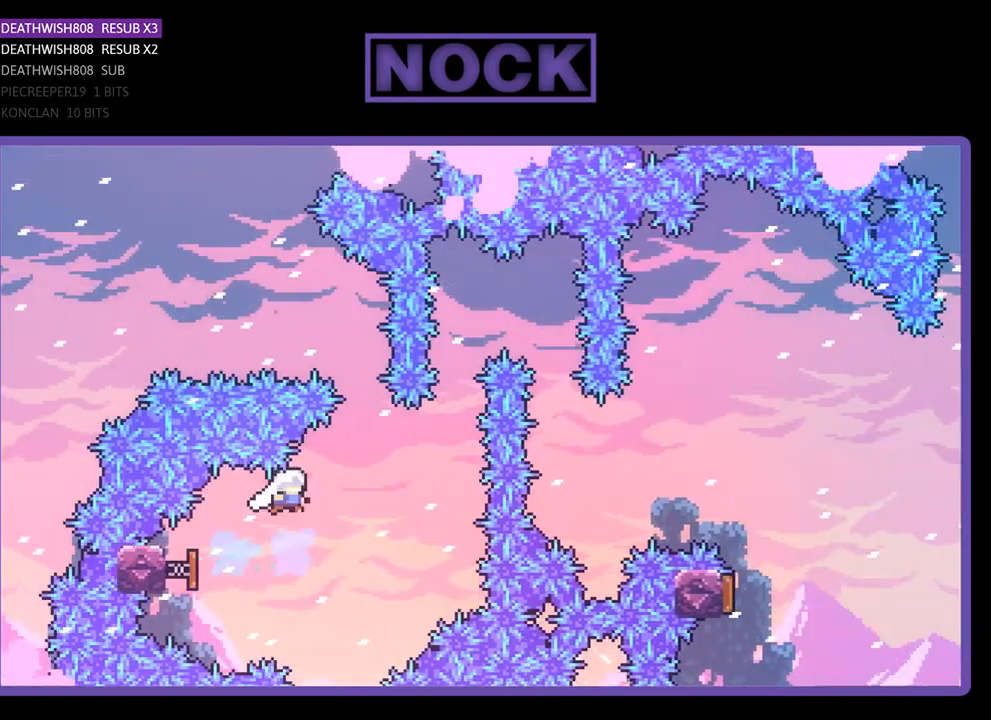
{"buttons": ["CIRCLE", "R2", "DPAD_UP"], "right_stick": "center", "events": [[67, "DPAD_RIGHT", "down"], [400, "DPAD_UP", "down"], [433, "CIRCLE", "down"], [433, "DPAD_RIGHT", "up"]]}
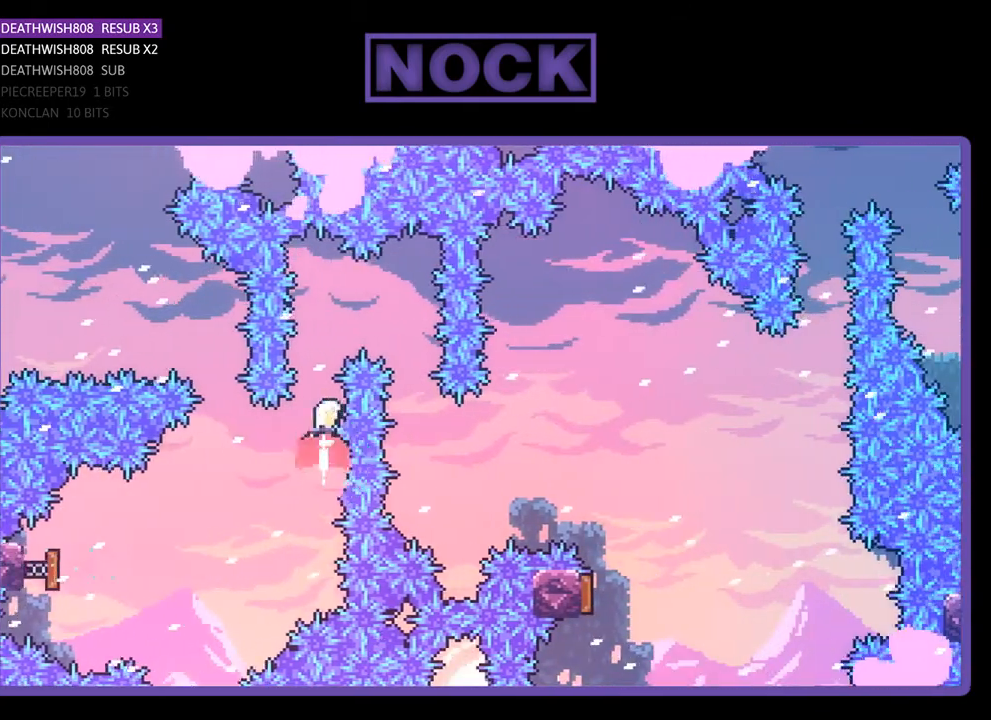
{"buttons": ["R2", "DPAD_RIGHT"], "right_stick": "center", "events": [[133, "CIRCLE", "up"], [167, "DPAD_RIGHT", "down"], [267, "DPAD_UP", "up"]]}
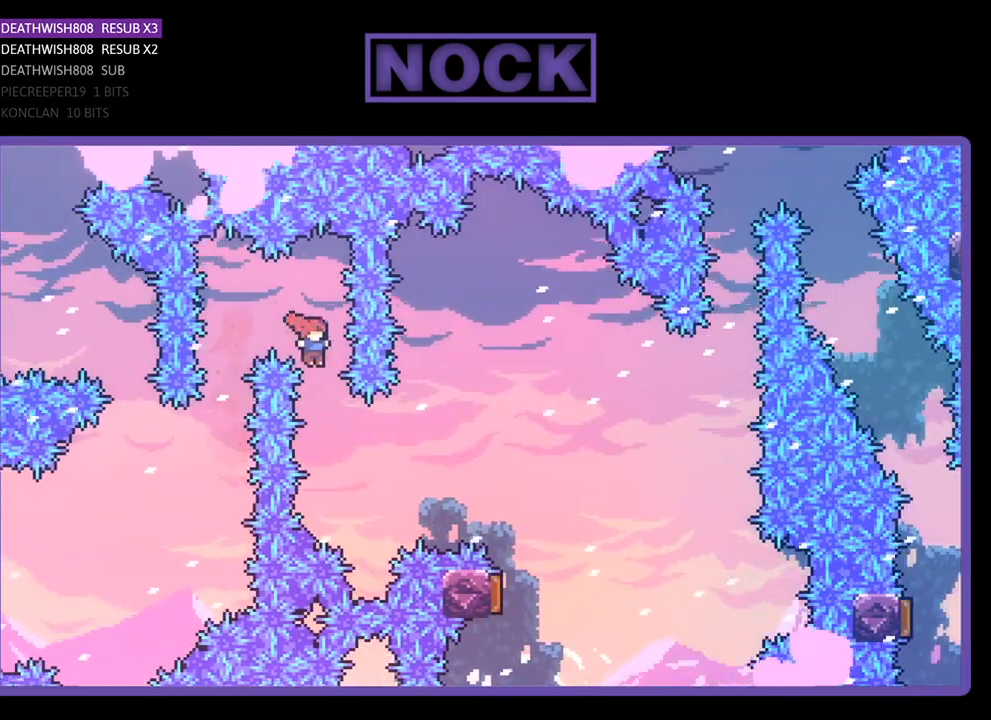
{"buttons": ["CIRCLE", "R2", "DPAD_UP", "DPAD_RIGHT"], "right_stick": "center", "events": [[67, "DPAD_RIGHT", "up"], [267, "DPAD_RIGHT", "down"], [300, "DPAD_UP", "down"], [367, "CIRCLE", "down"]]}
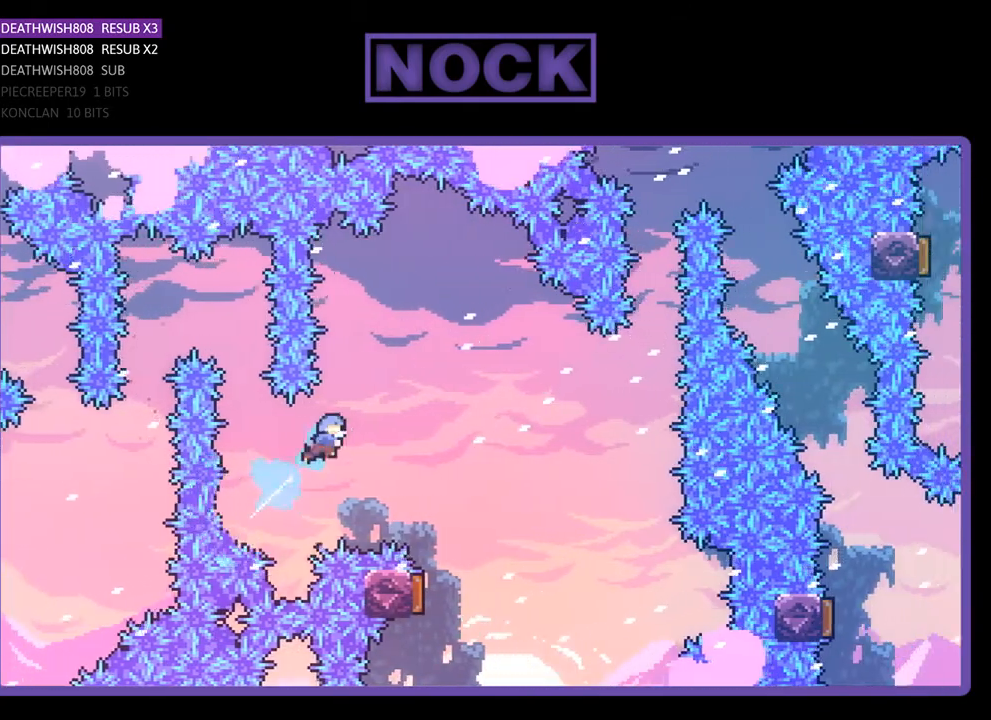
{"buttons": ["R2"], "right_stick": "center", "events": [[67, "CIRCLE", "up"], [300, "DPAD_UP", "up"], [333, "DPAD_RIGHT", "up"]]}
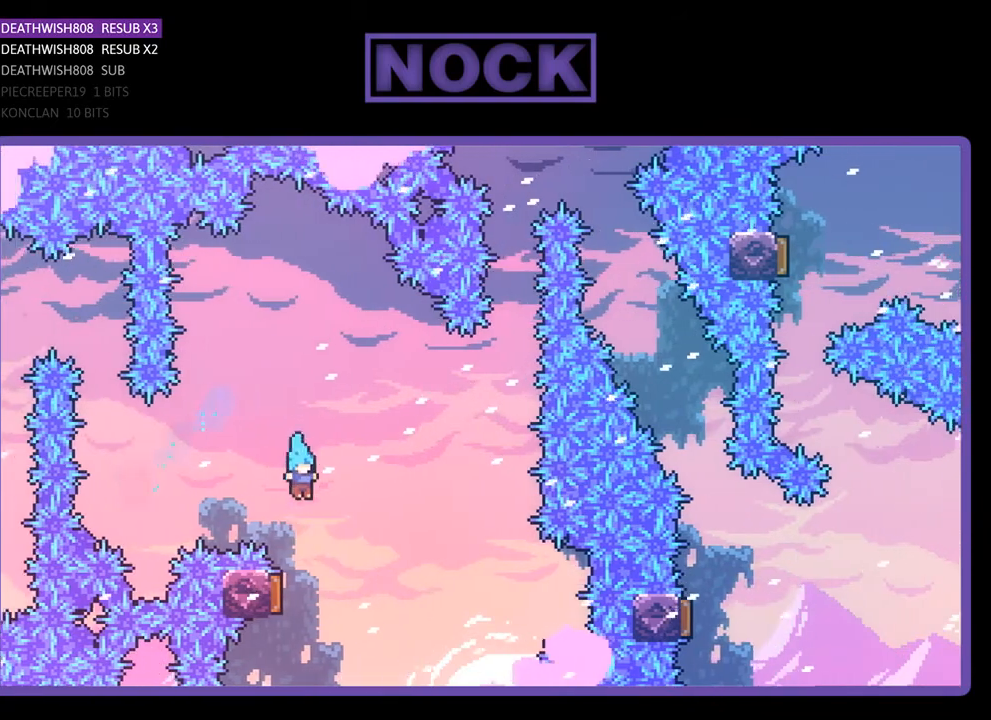
{"buttons": ["R2"], "right_stick": "center", "events": [[167, "DPAD_LEFT", "down"], [333, "DPAD_LEFT", "up"]]}
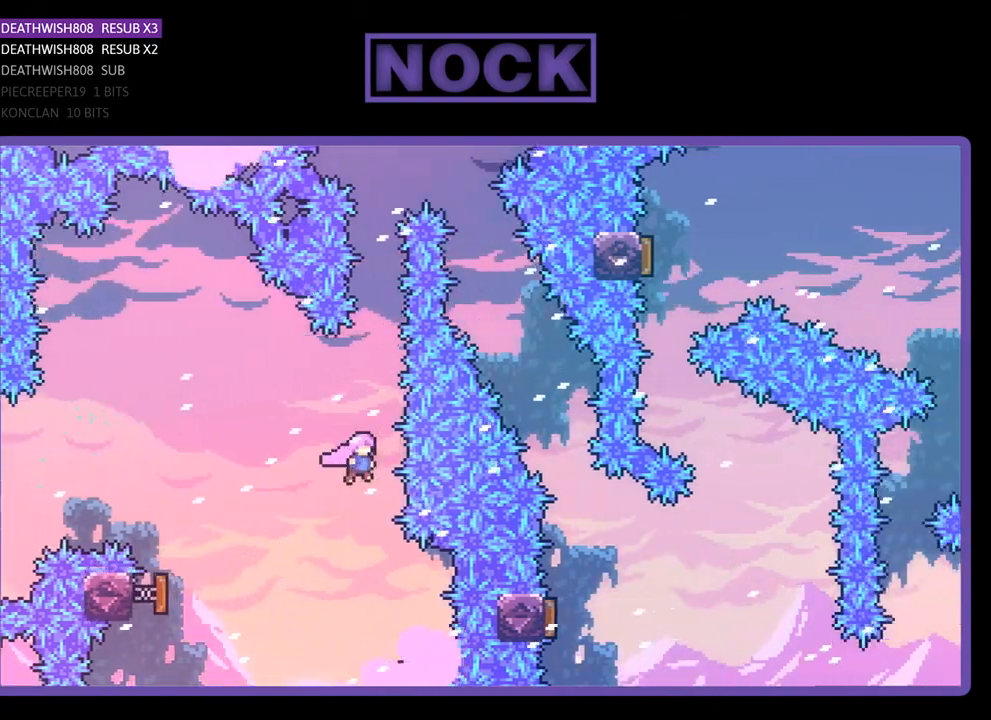
{"buttons": ["CIRCLE", "R2", "DPAD_UP"], "right_stick": "center", "events": [[100, "CIRCLE", "down"], [100, "DPAD_UP", "down"], [333, "CIRCLE", "up"], [500, "CIRCLE", "down"]]}
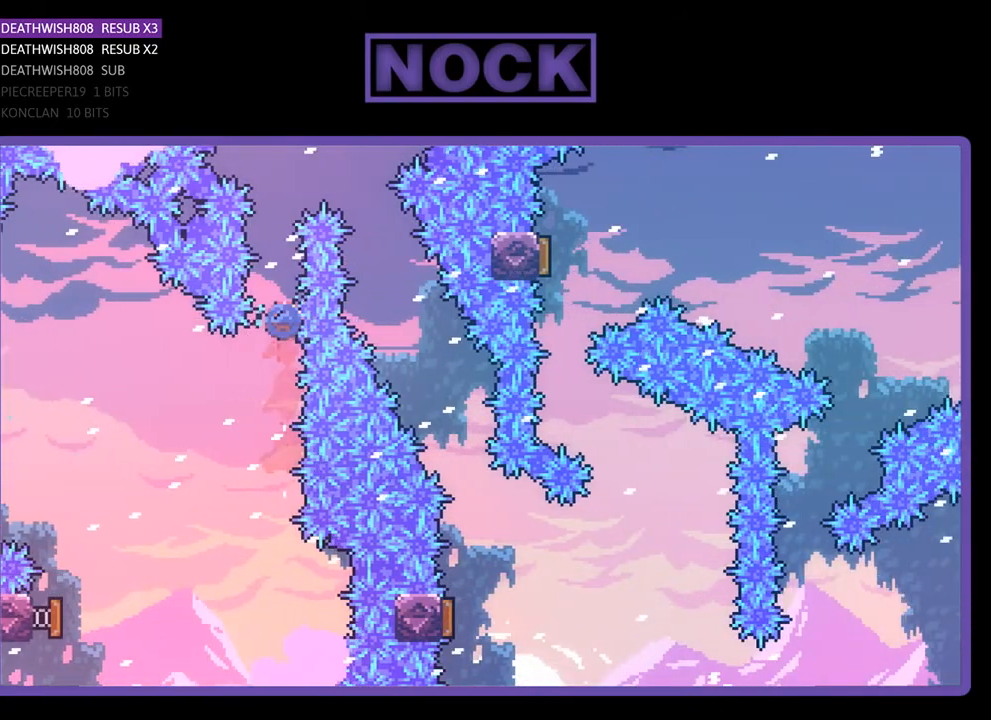
{"buttons": ["R2", "DPAD_UP", "DPAD_RIGHT"], "right_stick": "center", "events": [[200, "CIRCLE", "up"], [233, "DPAD_RIGHT", "down"]]}
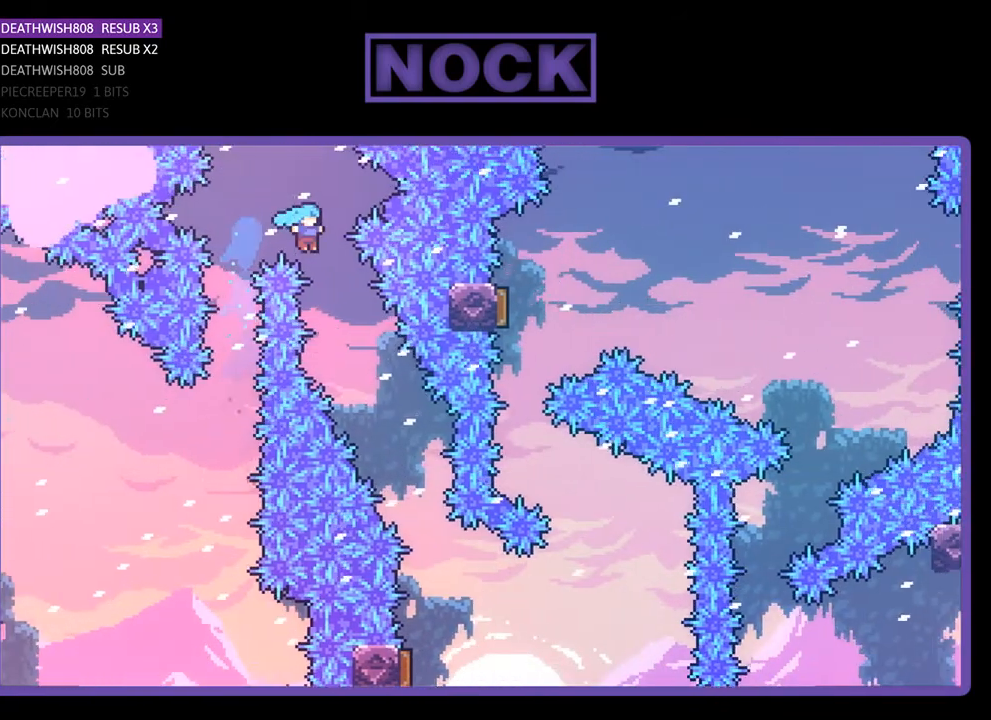
{"buttons": ["R2", "DPAD_RIGHT"], "right_stick": "center", "events": [[167, "DPAD_UP", "up"], [200, "DPAD_RIGHT", "up"], [333, "DPAD_RIGHT", "down"]]}
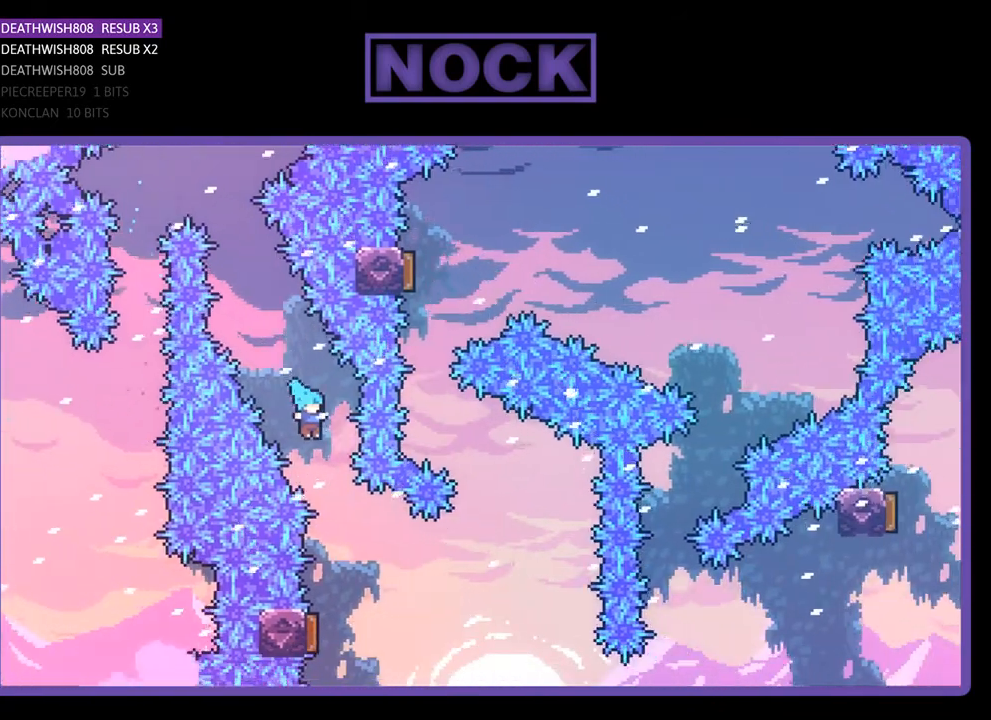
{"buttons": ["R2", "DPAD_LEFT"], "right_stick": "center", "events": [[67, "DPAD_RIGHT", "up"], [367, "DPAD_LEFT", "down"]]}
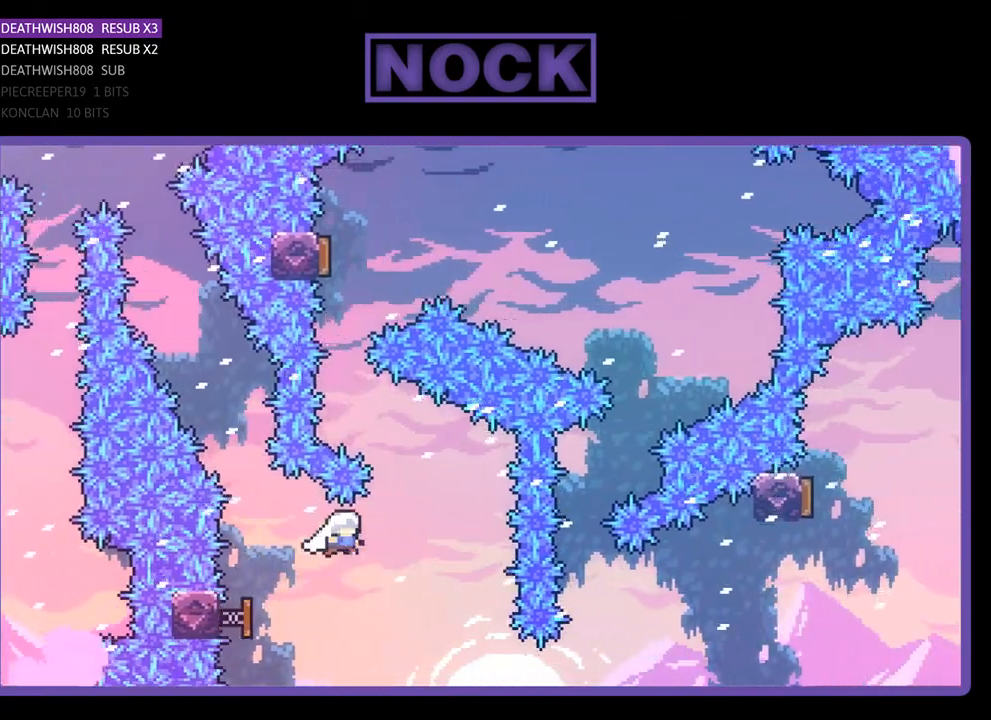
{"buttons": ["CIRCLE", "R2", "DPAD_UP"], "right_stick": "center", "events": [[67, "DPAD_LEFT", "up"], [267, "CIRCLE", "down"], [267, "DPAD_LEFT", "down"], [267, "DPAD_UP", "down"], [467, "DPAD_LEFT", "up"]]}